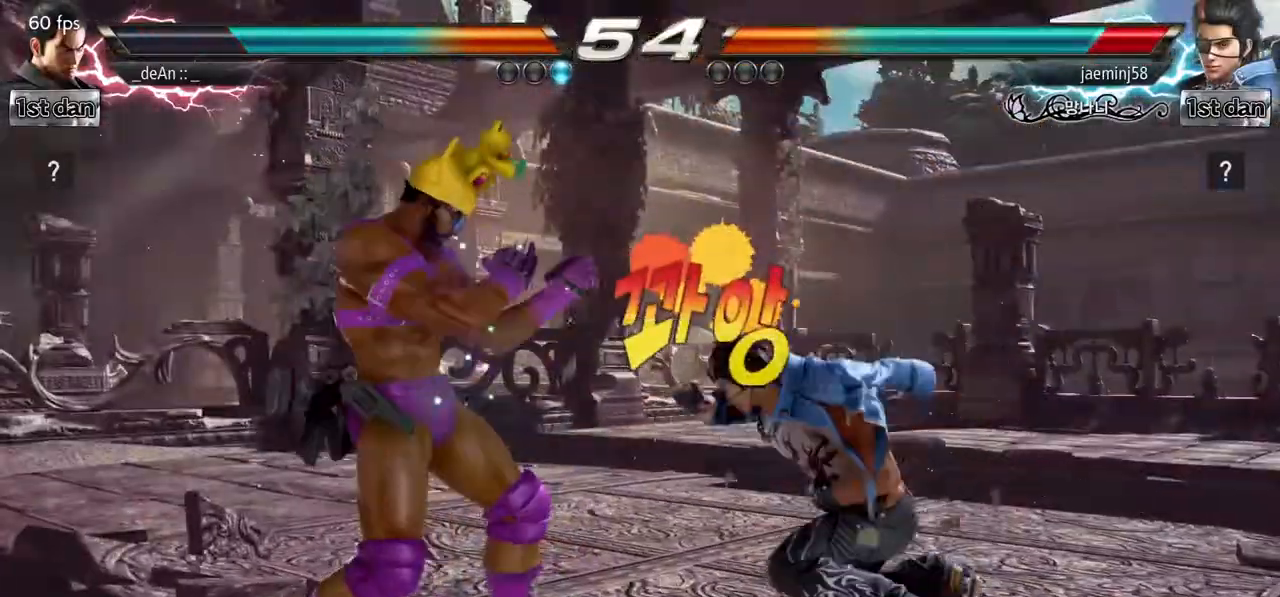
Gameplay with a controller (arcade stick); each line is a JSON object with the inputs held at the frame after it (dt_ms = milliseconds from this image to that frame). "events" lists button and stick changes between this image and that frame as [ms after this image, input, new state], when the widget could be followed in between. Not read: L3 R3.
{"dt_ms": 500, "buttons": ["CIRCLE"], "left_stick": "center", "events": [[33, "CROSS", "down"], [117, "SQUARE", "down"], [233, "CROSS", "up"], [267, "SQUARE", "up"], [417, "CIRCLE", "down"]]}
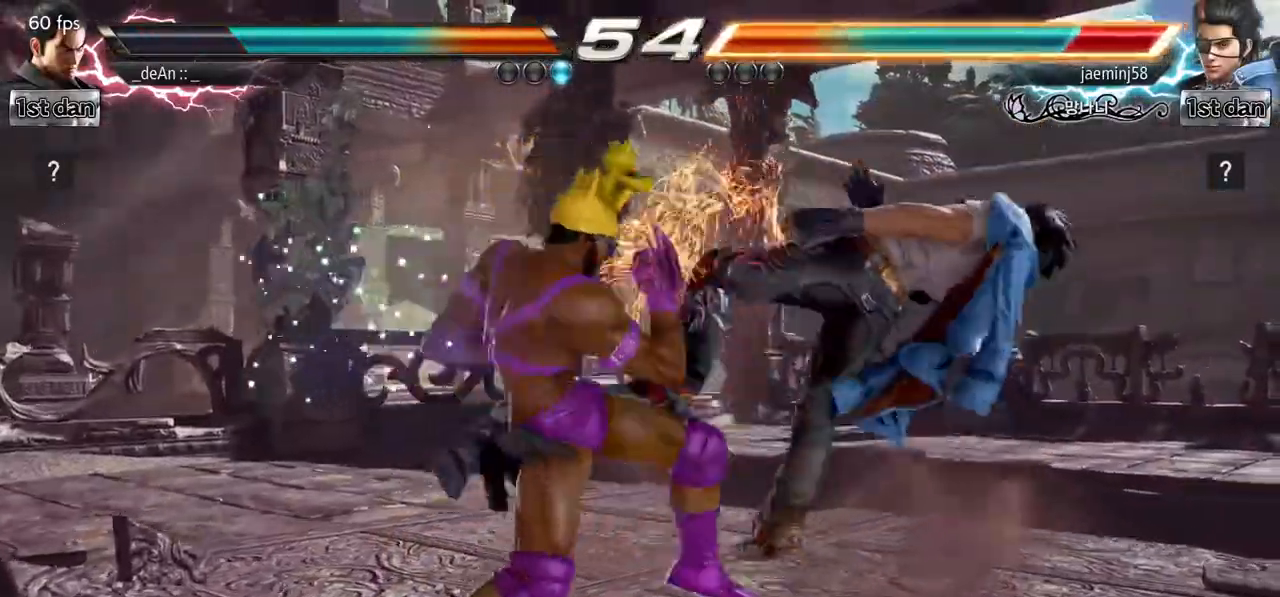
{"dt_ms": 1000, "buttons": ["CIRCLE"], "left_stick": "down-right", "events": [[67, "CIRCLE", "up"], [717, "left_stick", "down-right"], [750, "SQUARE", "down"], [917, "SQUARE", "up"], [933, "CIRCLE", "down"]]}
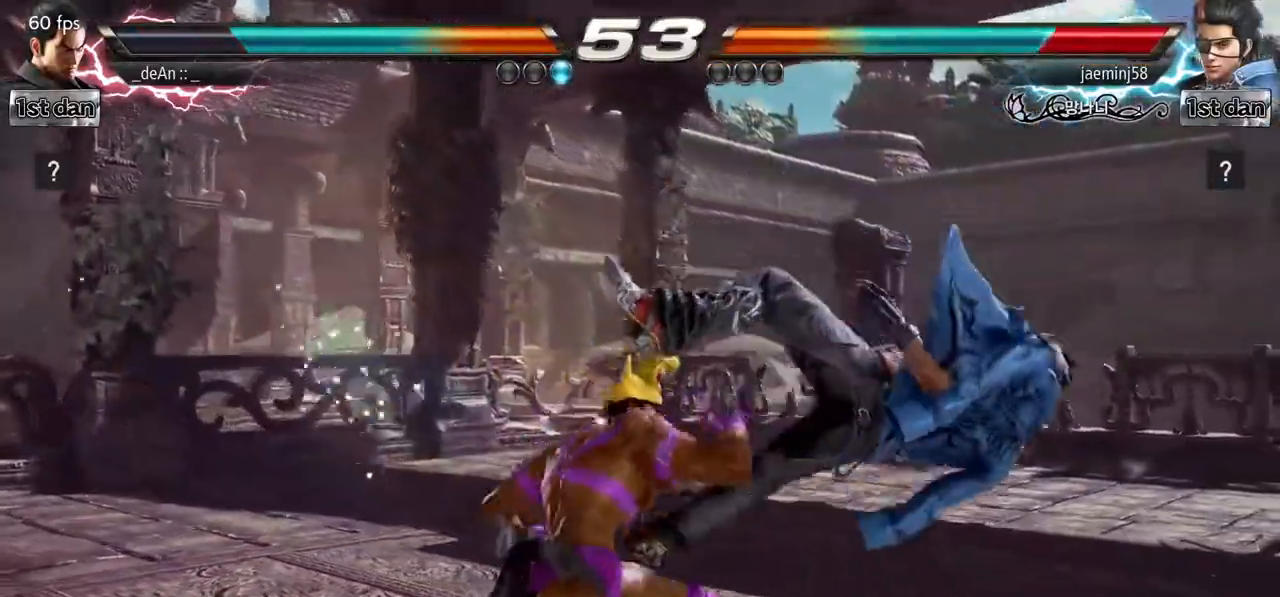
{"dt_ms": 500, "buttons": [], "left_stick": "center", "events": [[17, "CIRCLE", "up"], [100, "left_stick", "center"]]}
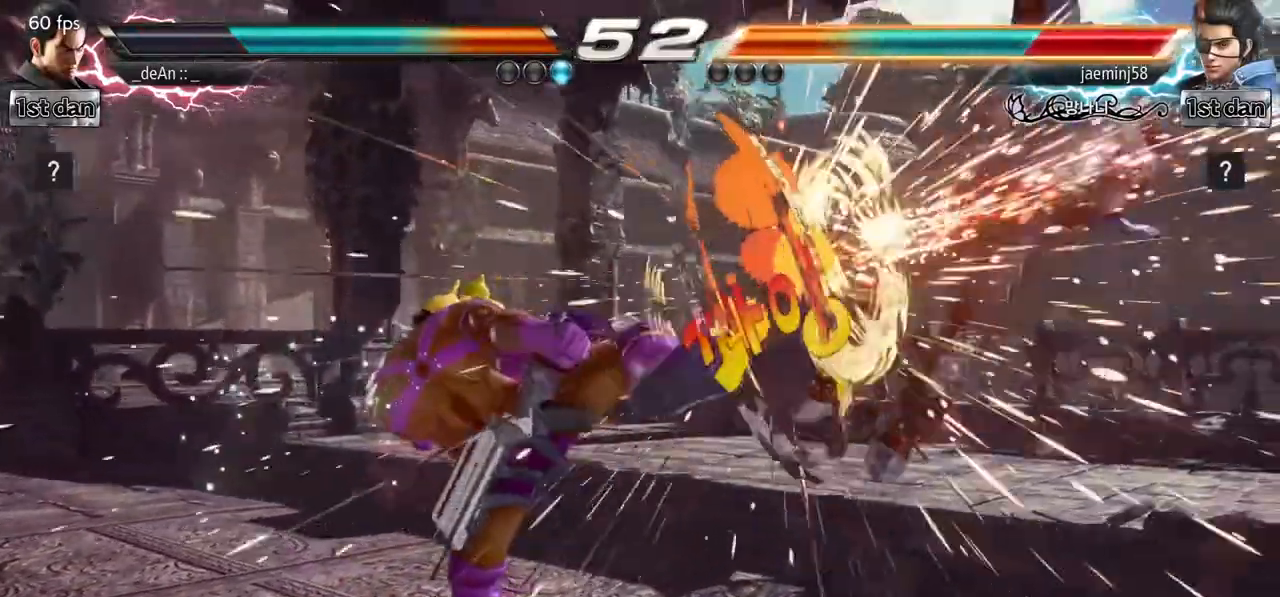
{"dt_ms": 500, "buttons": ["CROSS"], "left_stick": "down-right", "events": [[283, "left_stick", "right"], [367, "left_stick", "down-right"], [467, "CROSS", "down"]]}
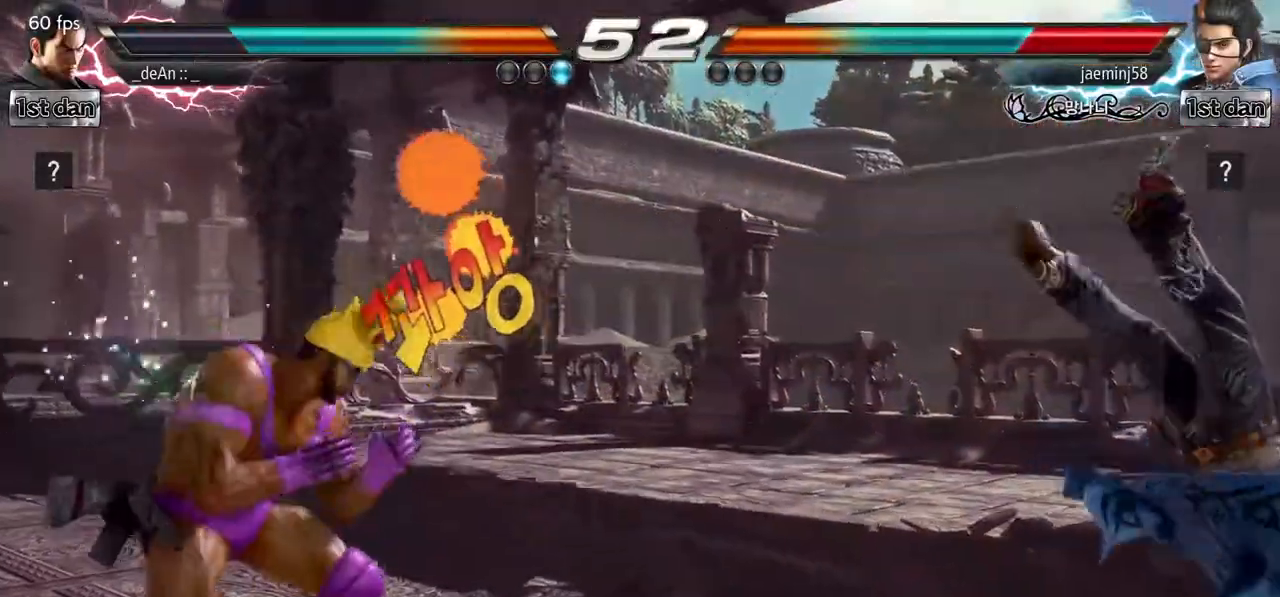
{"dt_ms": 500, "buttons": [], "left_stick": "center", "events": [[50, "CROSS", "up"], [233, "left_stick", "center"]]}
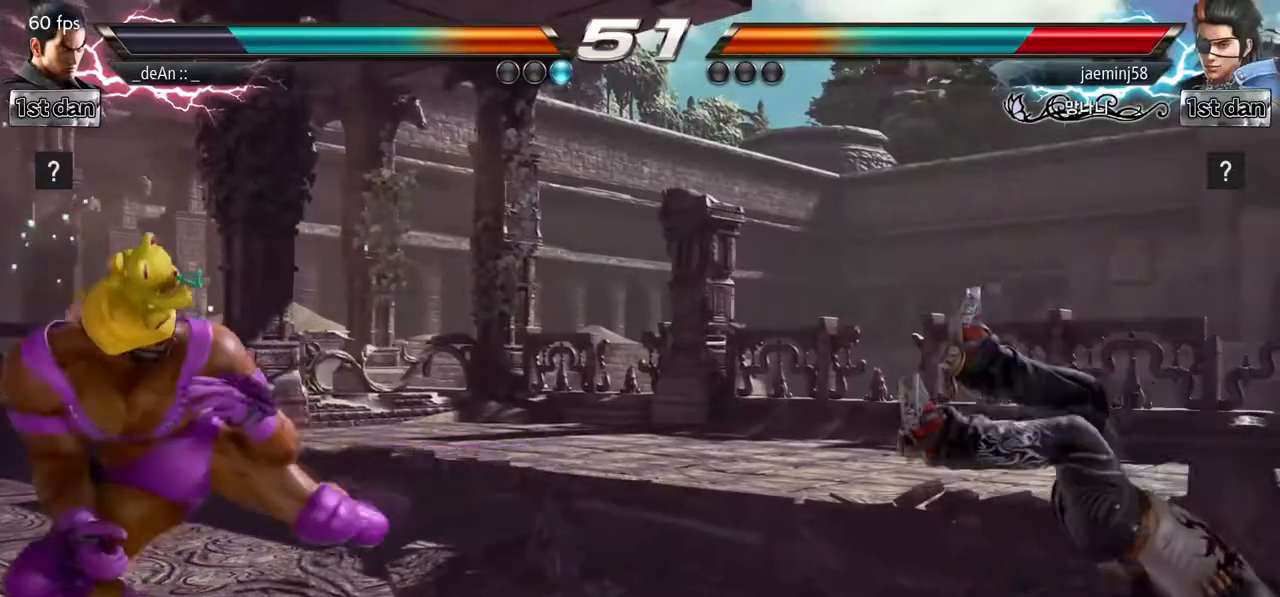
{"dt_ms": 500, "buttons": [], "left_stick": "right", "events": [[150, "left_stick", "right"], [217, "left_stick", "center"], [317, "left_stick", "right"]]}
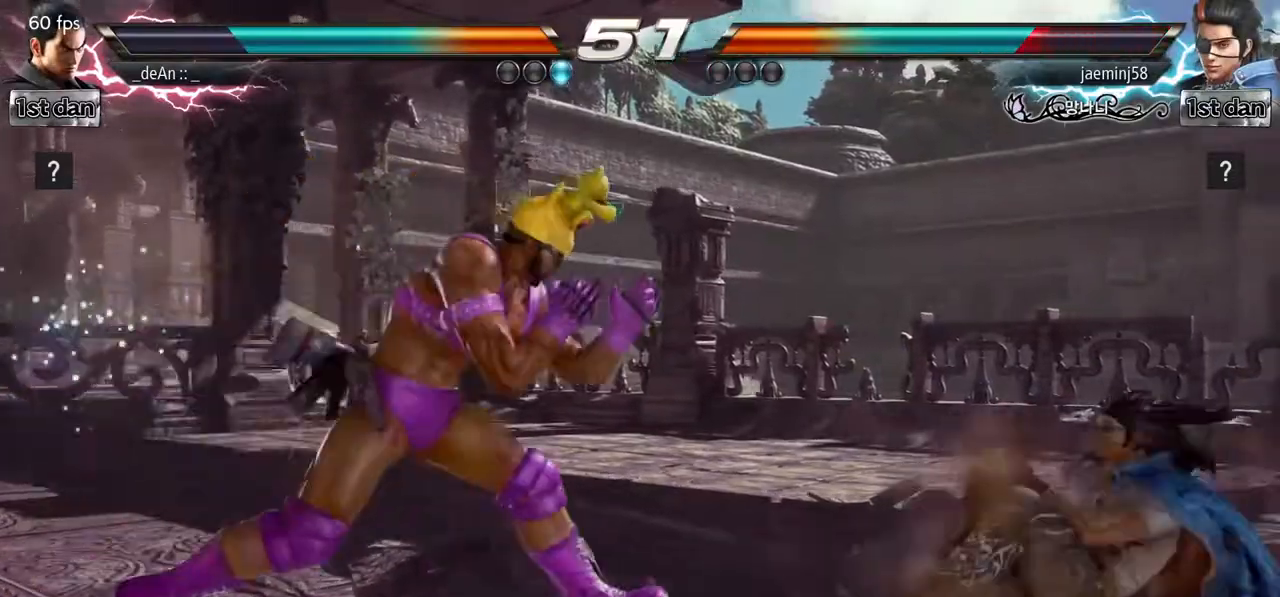
{"dt_ms": 500, "buttons": [], "left_stick": "center", "events": [[150, "left_stick", "down-left"], [167, "CROSS", "down"], [283, "CROSS", "up"], [367, "left_stick", "center"]]}
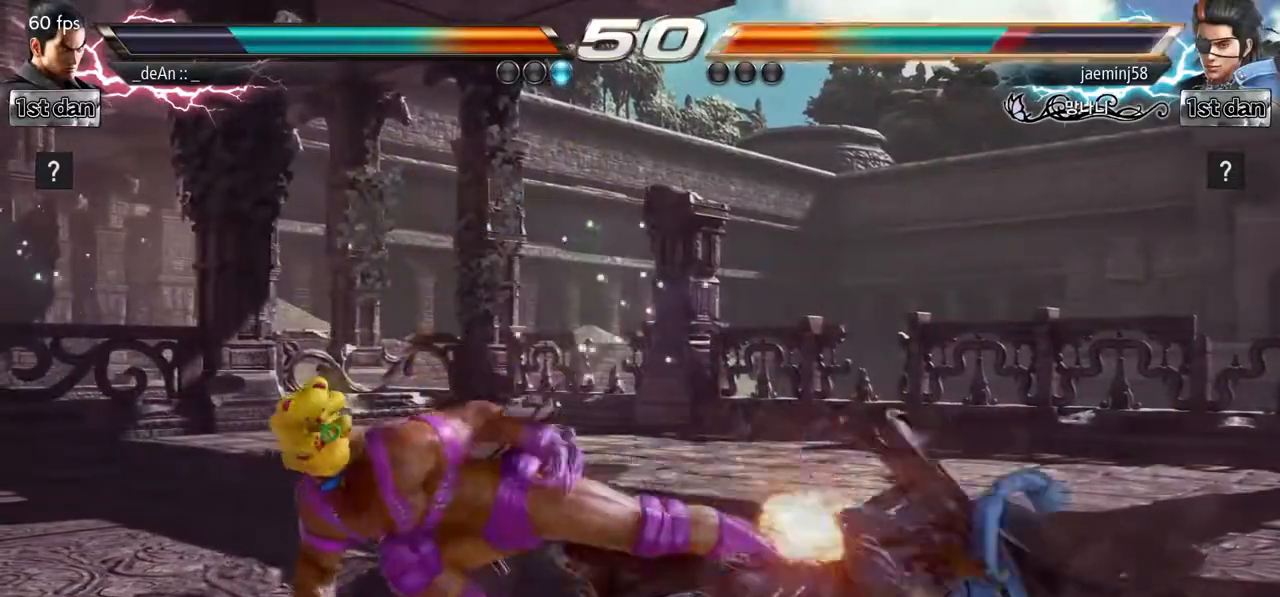
{"dt_ms": 500, "buttons": [], "left_stick": "center", "events": [[417, "left_stick", "right"], [500, "left_stick", "center"]]}
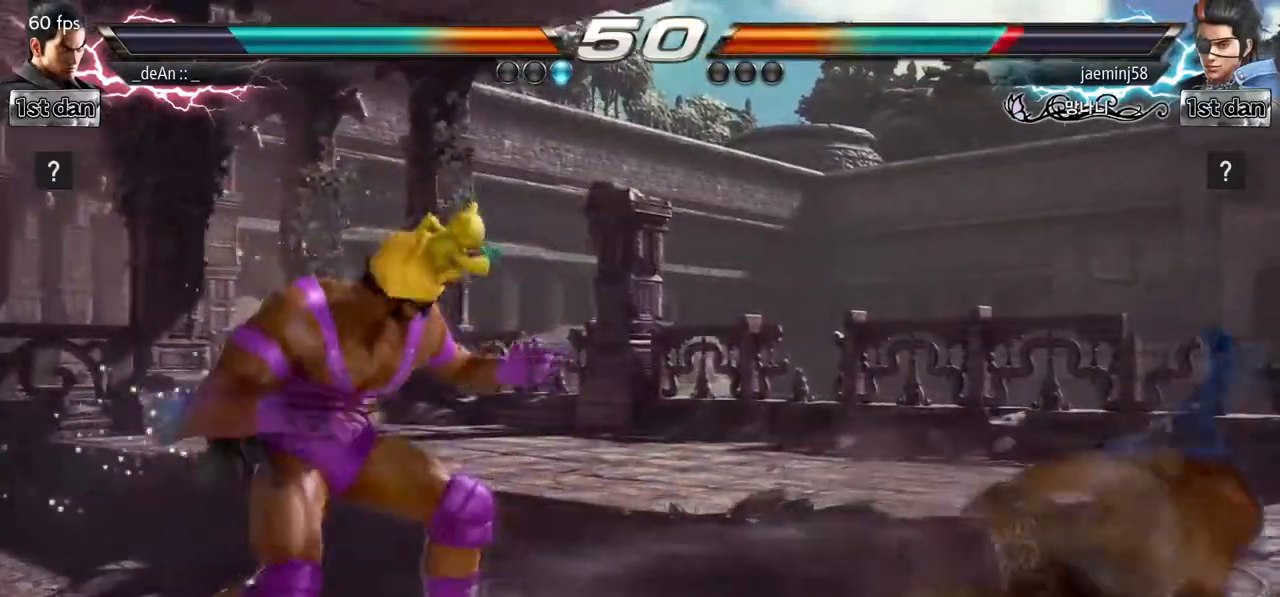
{"dt_ms": 500, "buttons": [], "left_stick": "down-left"}
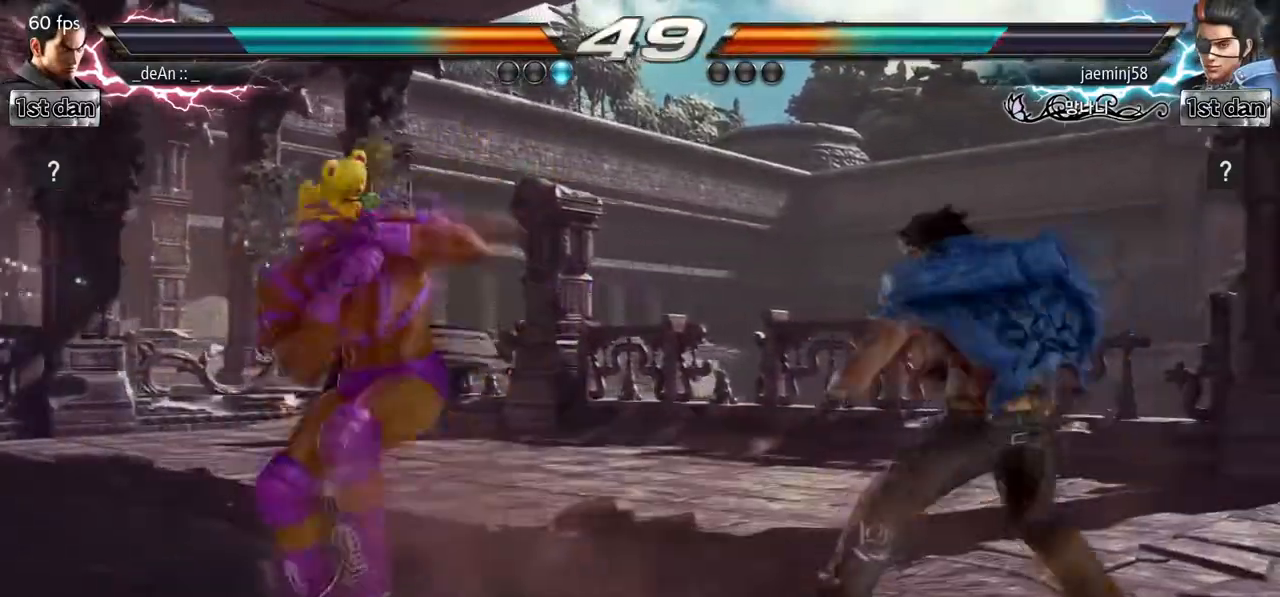
{"dt_ms": 500, "buttons": [], "left_stick": "center", "events": [[50, "left_stick", "center"]]}
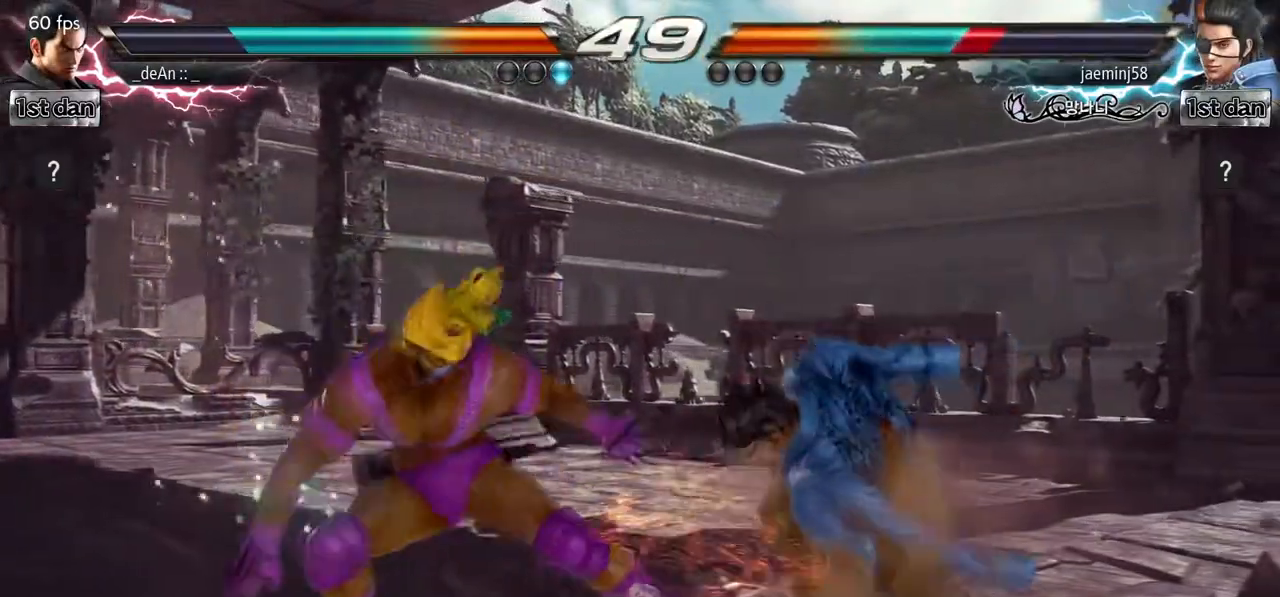
{"dt_ms": 500, "buttons": [], "left_stick": "center", "events": [[117, "CIRCLE", "down"], [350, "CIRCLE", "up"]]}
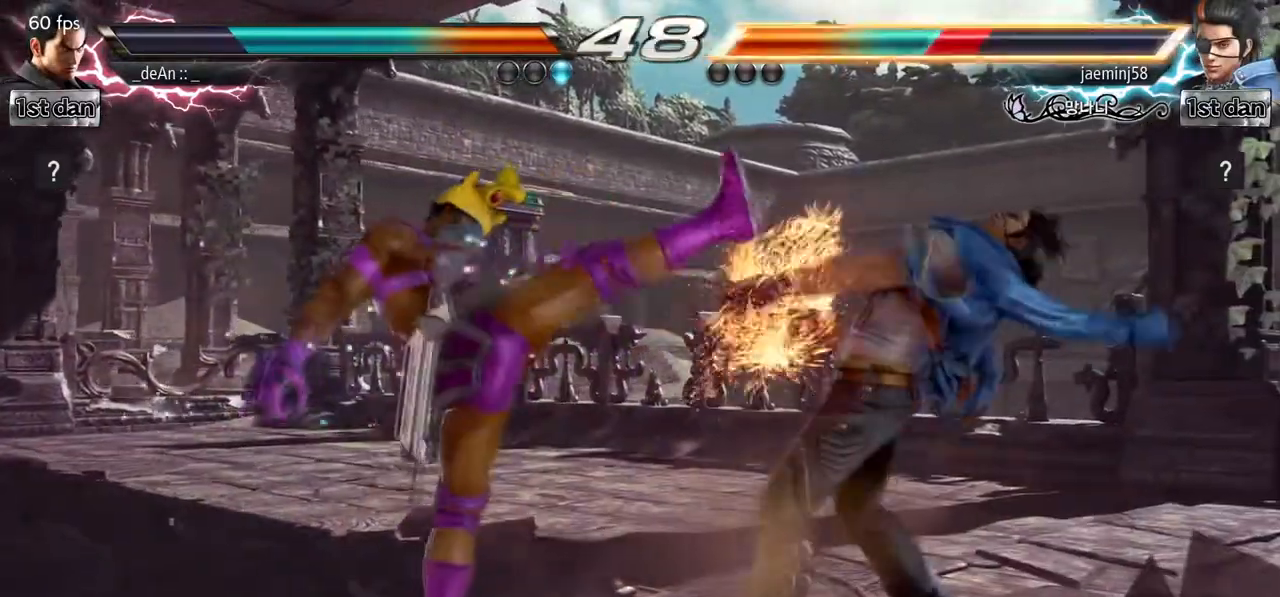
{"dt_ms": 500, "buttons": [], "left_stick": "center", "events": [[167, "left_stick", "down-right"], [217, "TRIANGLE", "down"], [350, "TRIANGLE", "up"], [433, "left_stick", "center"]]}
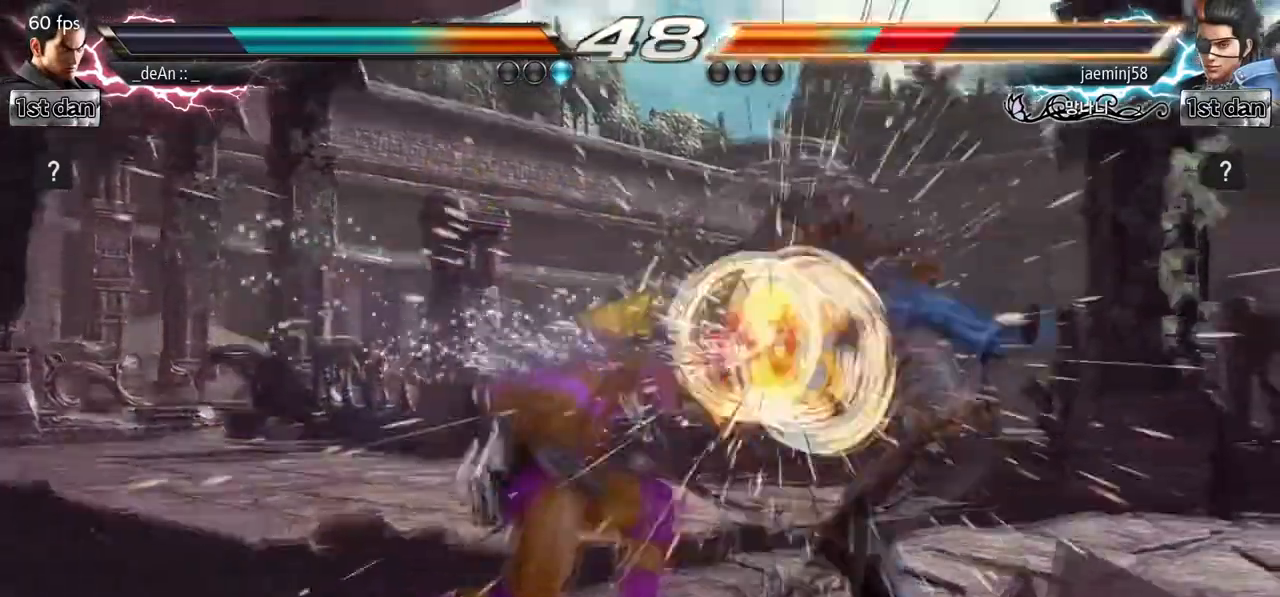
{"dt_ms": 500, "buttons": ["CROSS"], "left_stick": "center", "events": [[433, "CROSS", "down"]]}
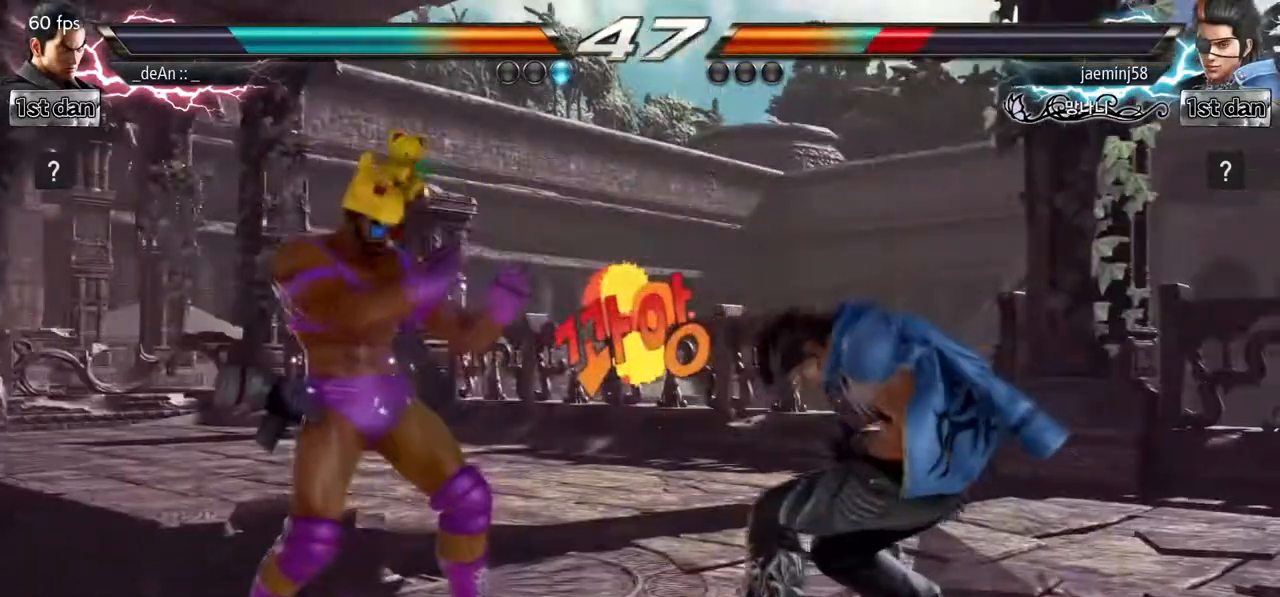
{"dt_ms": 500, "buttons": [], "left_stick": "center", "events": [[67, "SQUARE", "down"], [133, "CROSS", "up"], [183, "SQUARE", "up"], [300, "CIRCLE", "down"], [417, "CIRCLE", "up"]]}
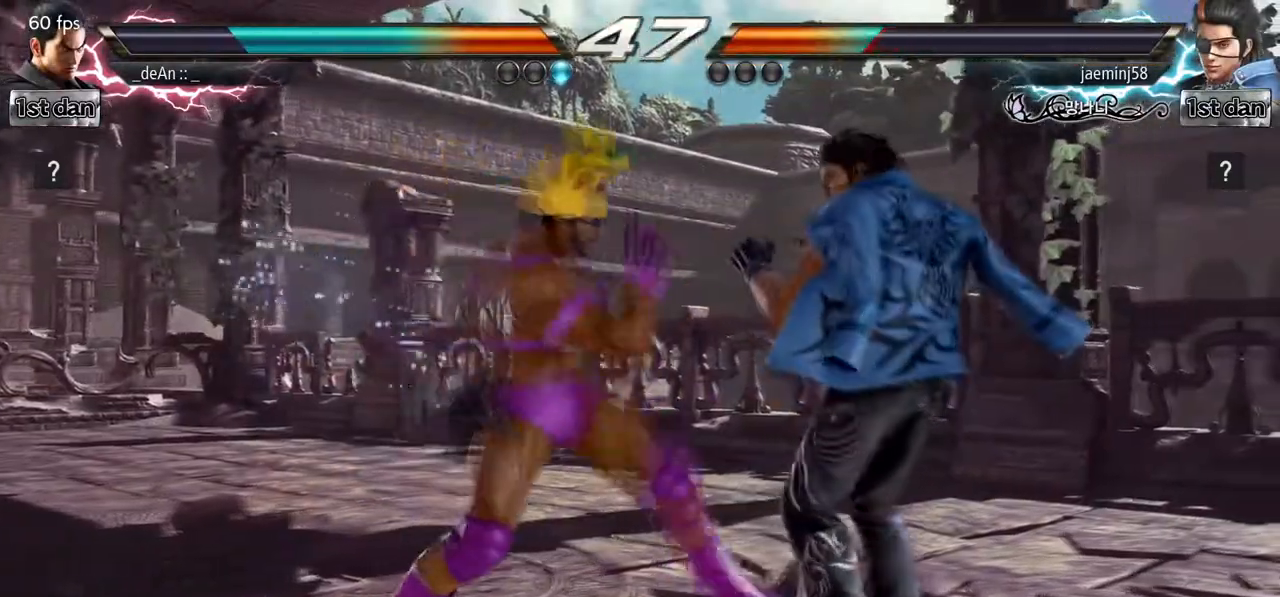
{"dt_ms": 500, "buttons": [], "left_stick": "center", "events": []}
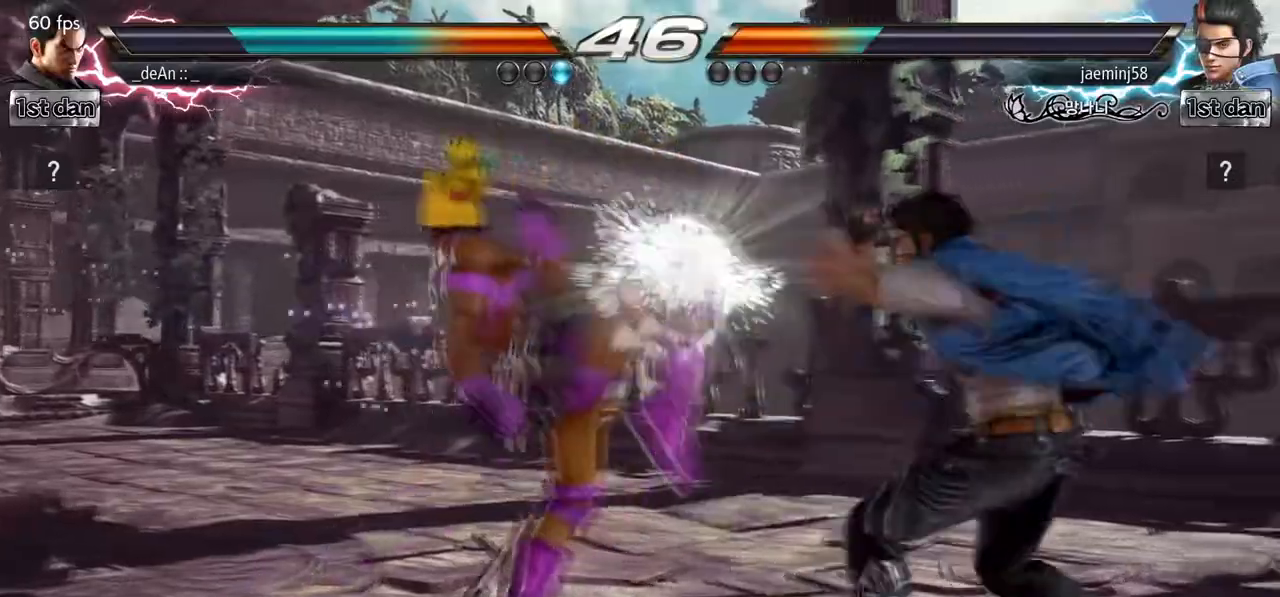
{"dt_ms": 500, "buttons": [], "left_stick": "center", "events": [[217, "left_stick", "down-right"], [233, "TRIANGLE", "down"], [367, "TRIANGLE", "up"], [467, "left_stick", "center"]]}
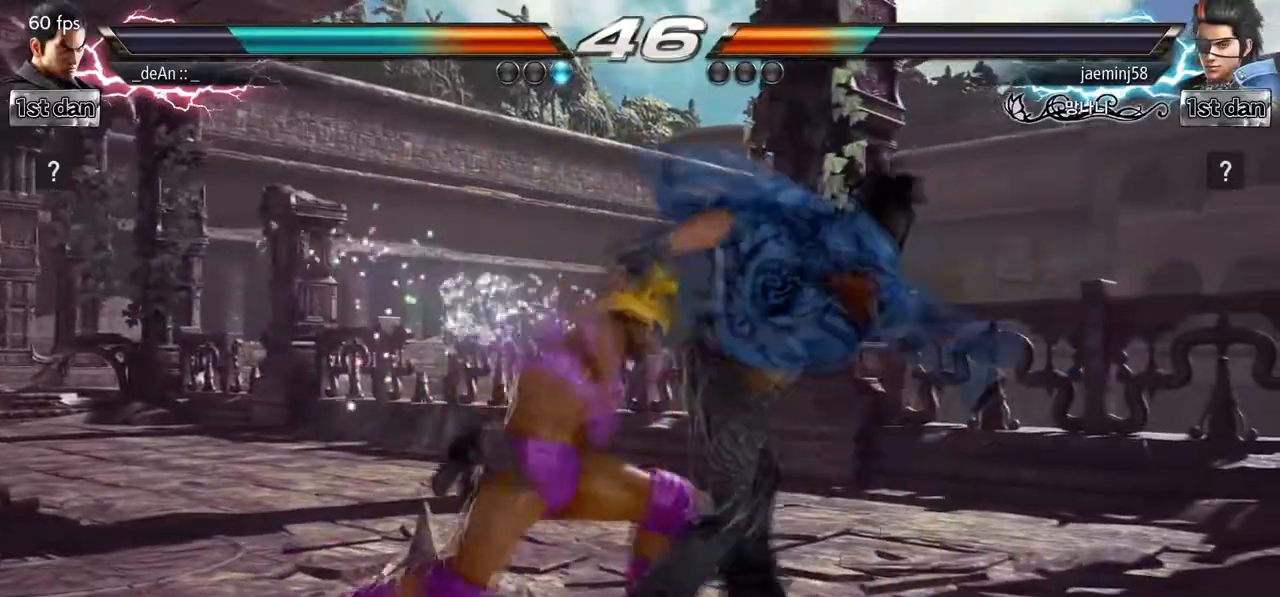
{"dt_ms": 500, "buttons": [], "left_stick": "center", "events": []}
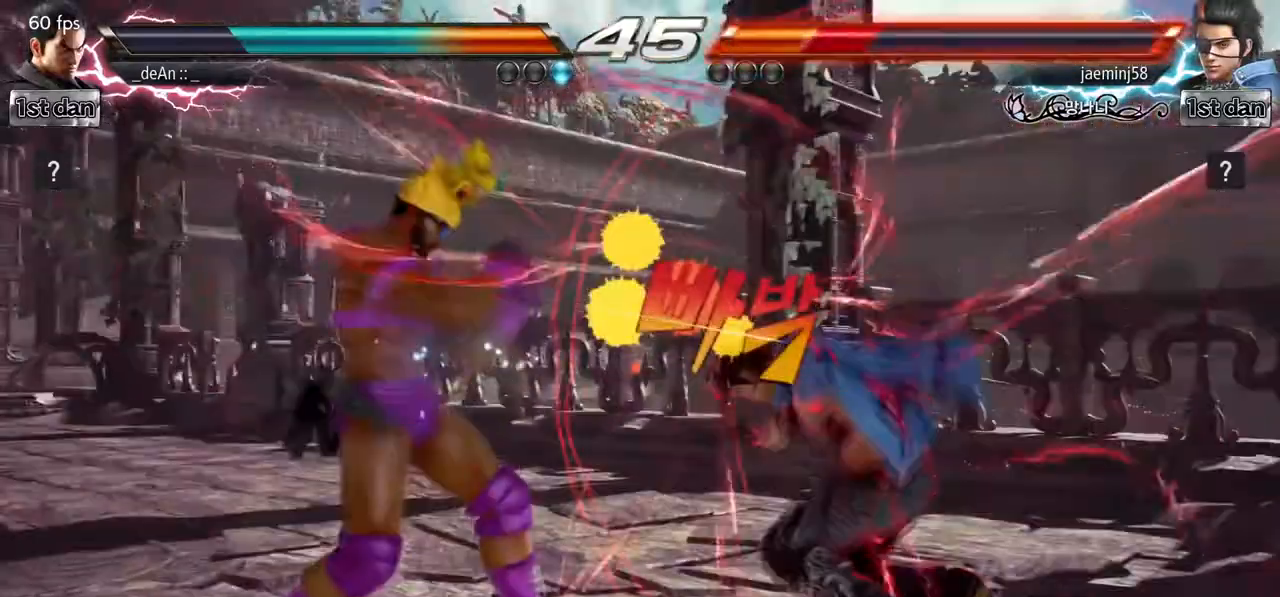
{"dt_ms": 1000, "buttons": [], "left_stick": "center", "events": [[100, "CROSS", "down"], [217, "SQUARE", "down"], [333, "CROSS", "up"], [367, "SQUARE", "up"], [500, "CIRCLE", "down"], [633, "CIRCLE", "up"]]}
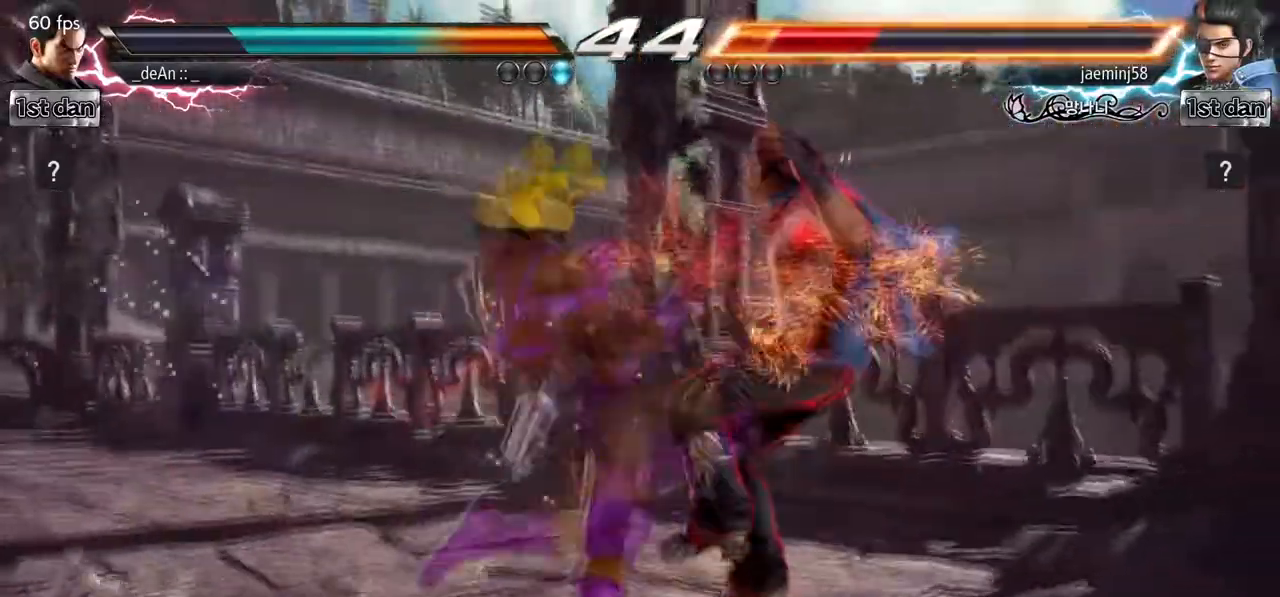
{"dt_ms": 1000, "buttons": ["CIRCLE"], "left_stick": "center", "events": [[317, "left_stick", "down-right"], [350, "SQUARE", "down"], [500, "CIRCLE", "down"], [517, "SQUARE", "up"], [617, "CIRCLE", "up"], [633, "left_stick", "center"], [850, "CIRCLE", "down"]]}
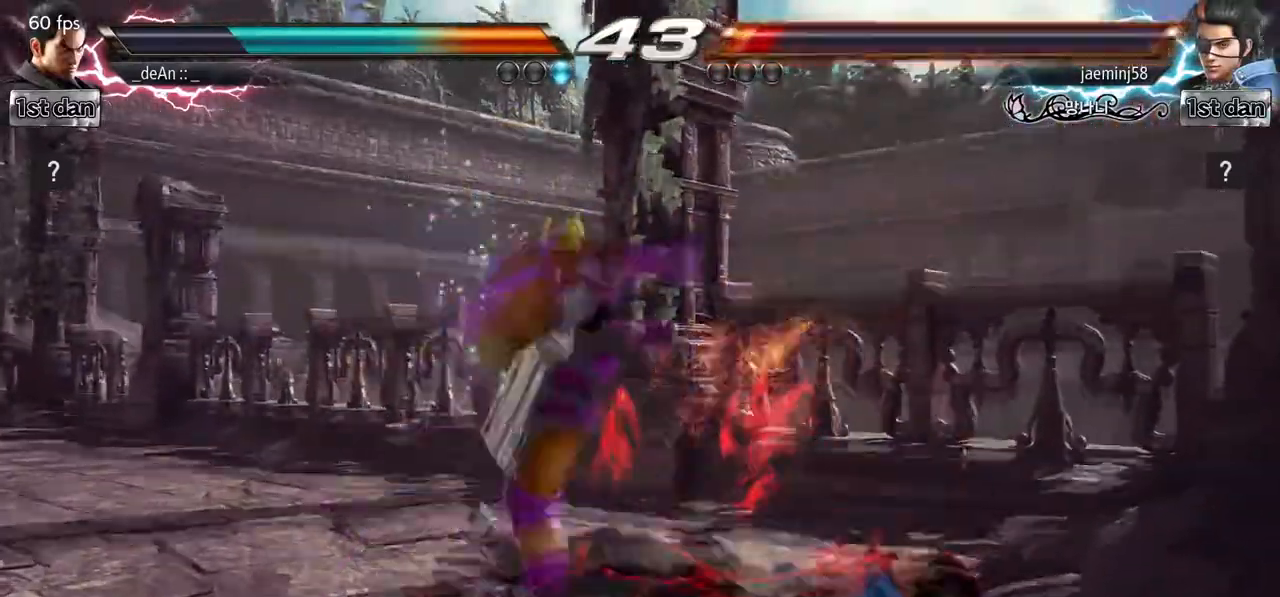
{"dt_ms": 500, "buttons": [], "left_stick": "center", "events": [[217, "CIRCLE", "up"]]}
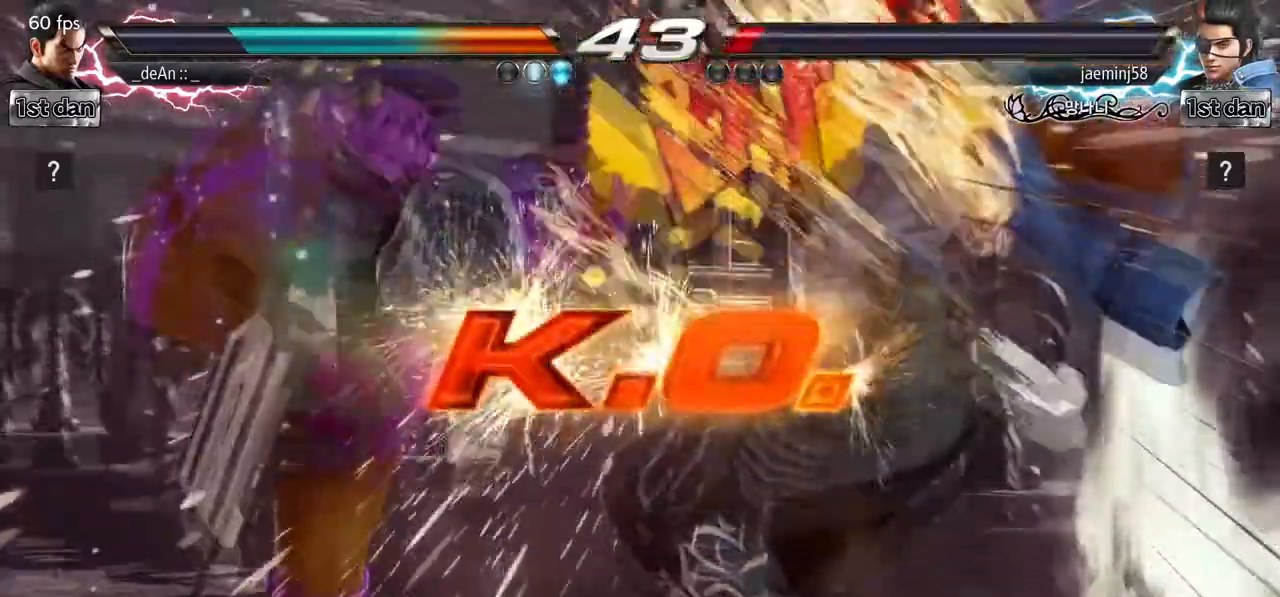
{"dt_ms": 500, "buttons": [], "left_stick": "center", "events": []}
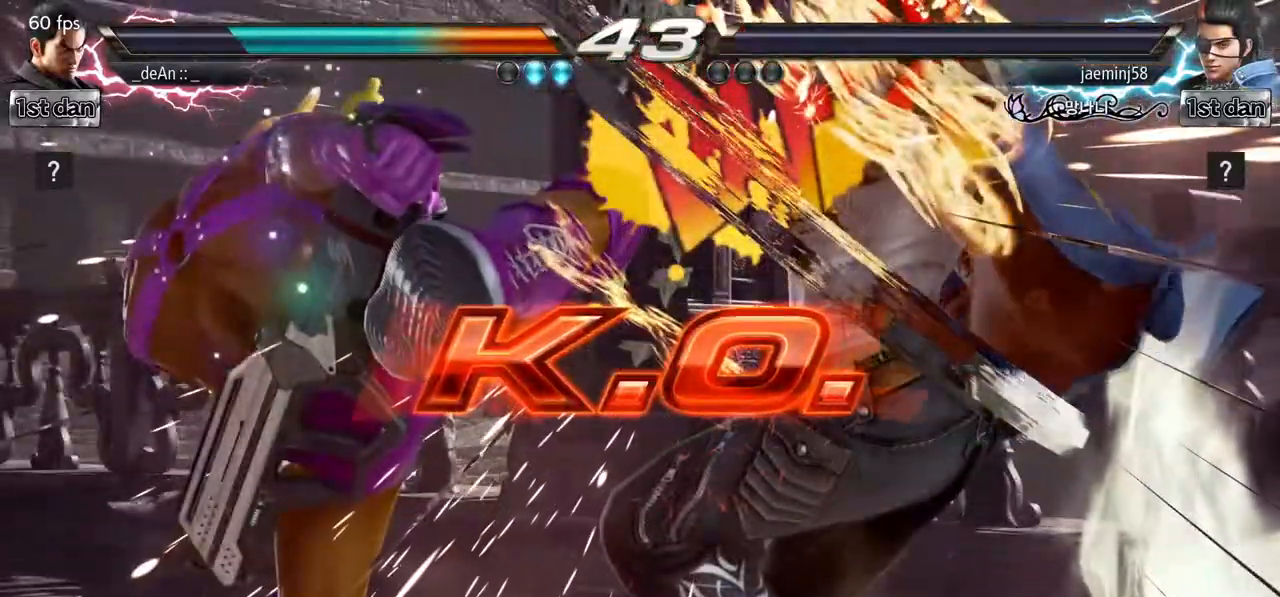
{"dt_ms": 500, "buttons": [], "left_stick": "center", "events": []}
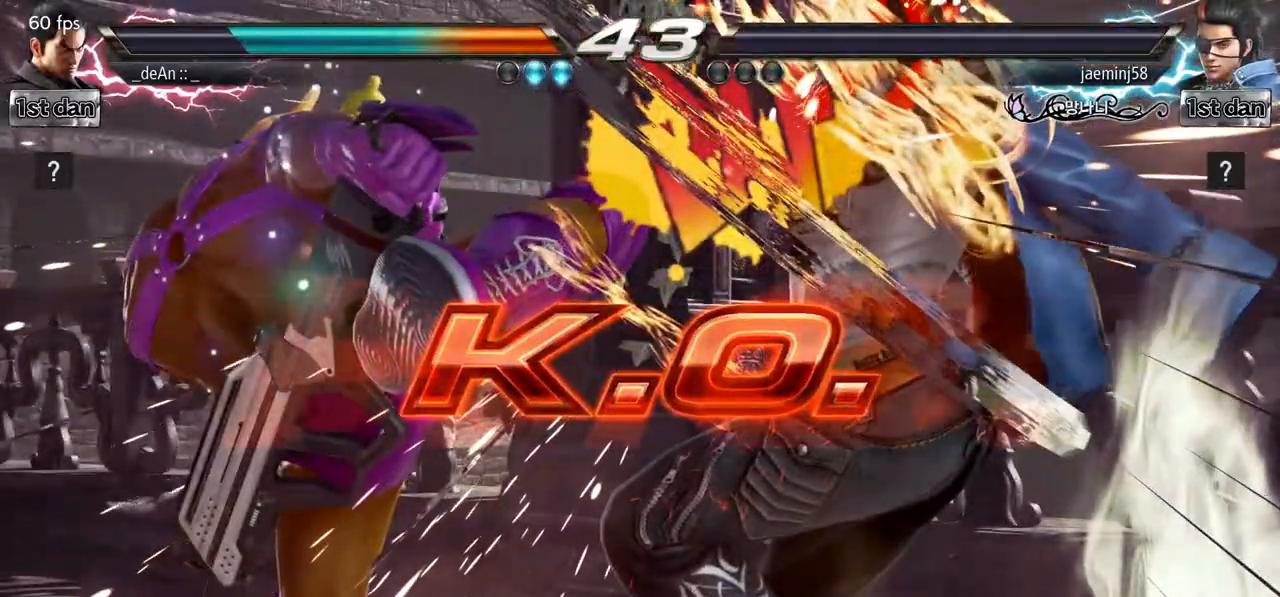
{"dt_ms": 500, "buttons": [], "left_stick": "center", "events": []}
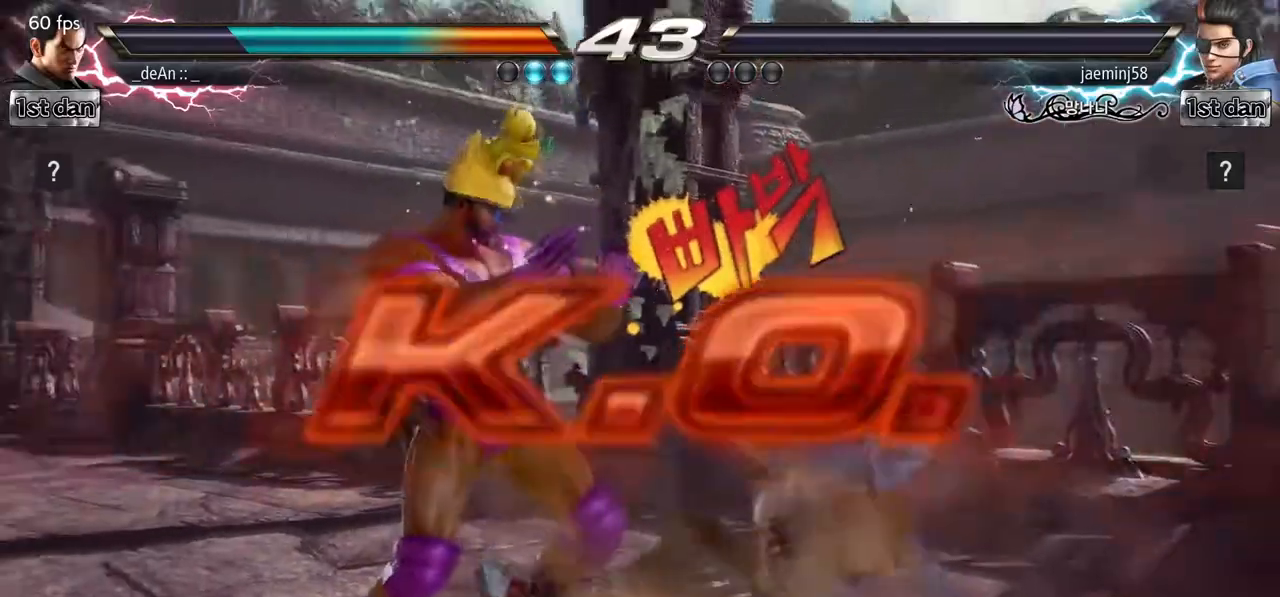
{"dt_ms": 500, "buttons": [], "left_stick": "center", "events": [[300, "left_stick", "down"], [317, "TRIANGLE", "down"], [417, "TRIANGLE", "up"], [483, "left_stick", "center"]]}
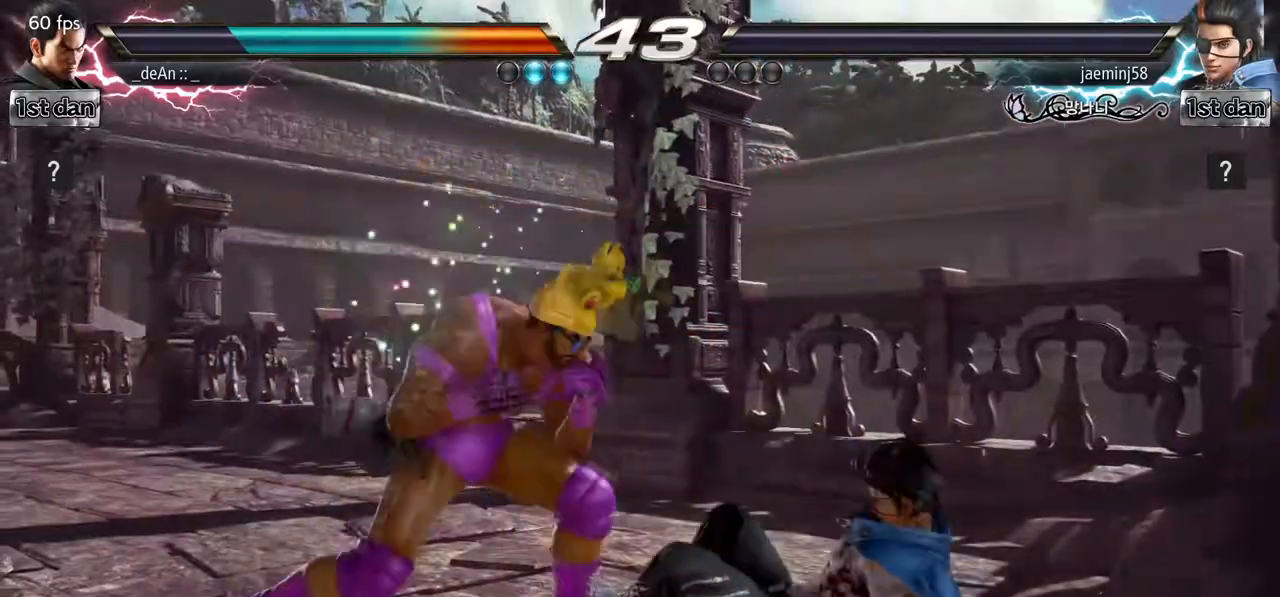
{"dt_ms": 500, "buttons": [], "left_stick": "center", "events": []}
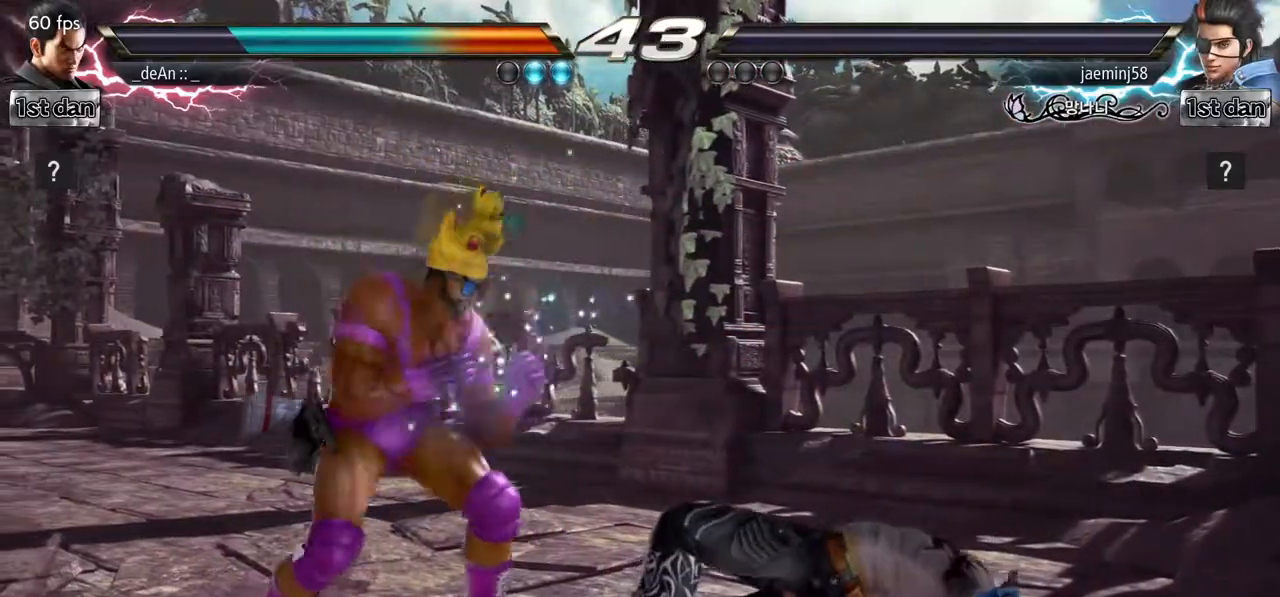
{"dt_ms": 500, "buttons": [], "left_stick": "center", "events": [[217, "left_stick", "down-left"], [267, "TRIANGLE", "down"], [433, "TRIANGLE", "up"], [483, "left_stick", "center"]]}
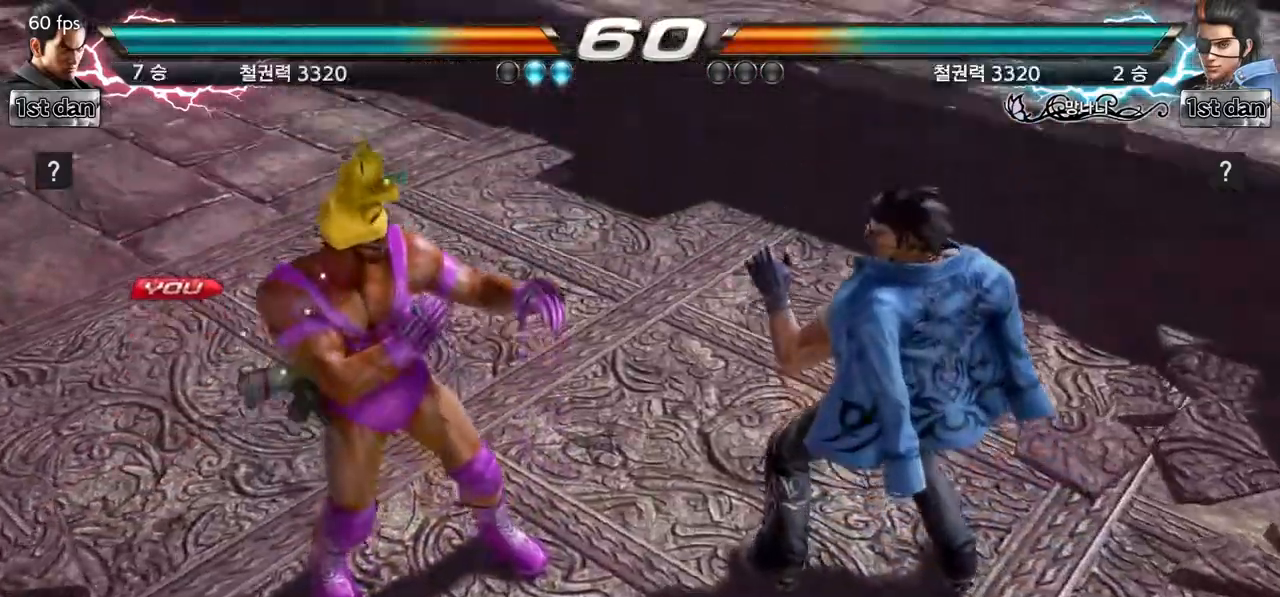
{"dt_ms": 500, "buttons": [], "left_stick": "center", "events": []}
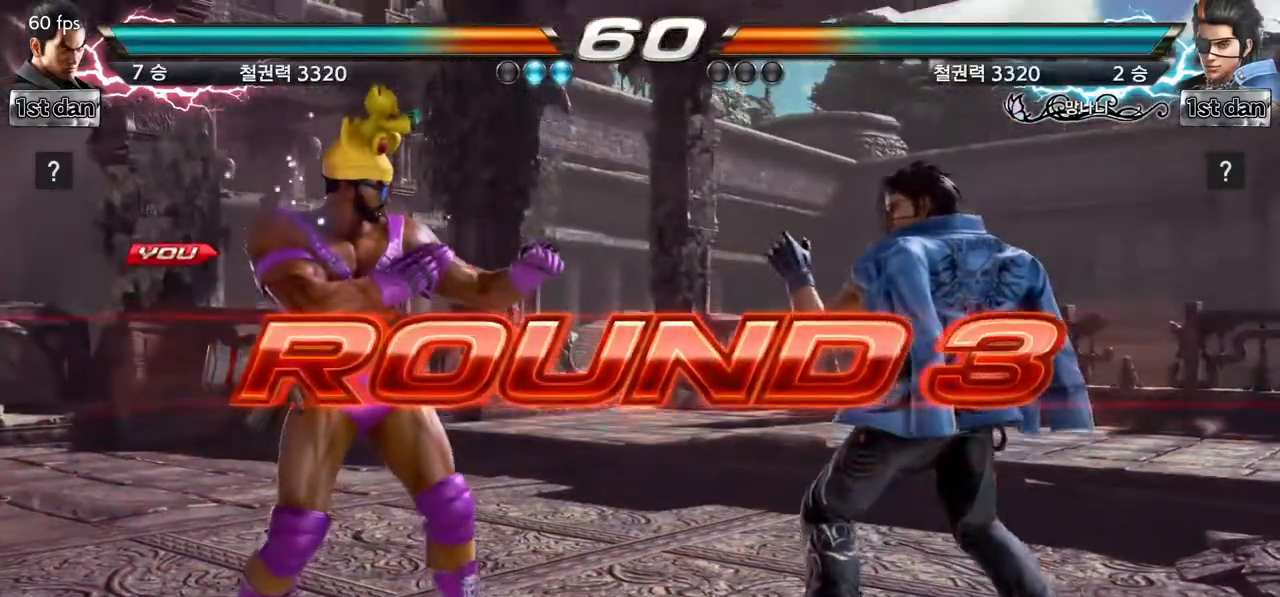
{"dt_ms": 500, "buttons": [], "left_stick": "center", "events": []}
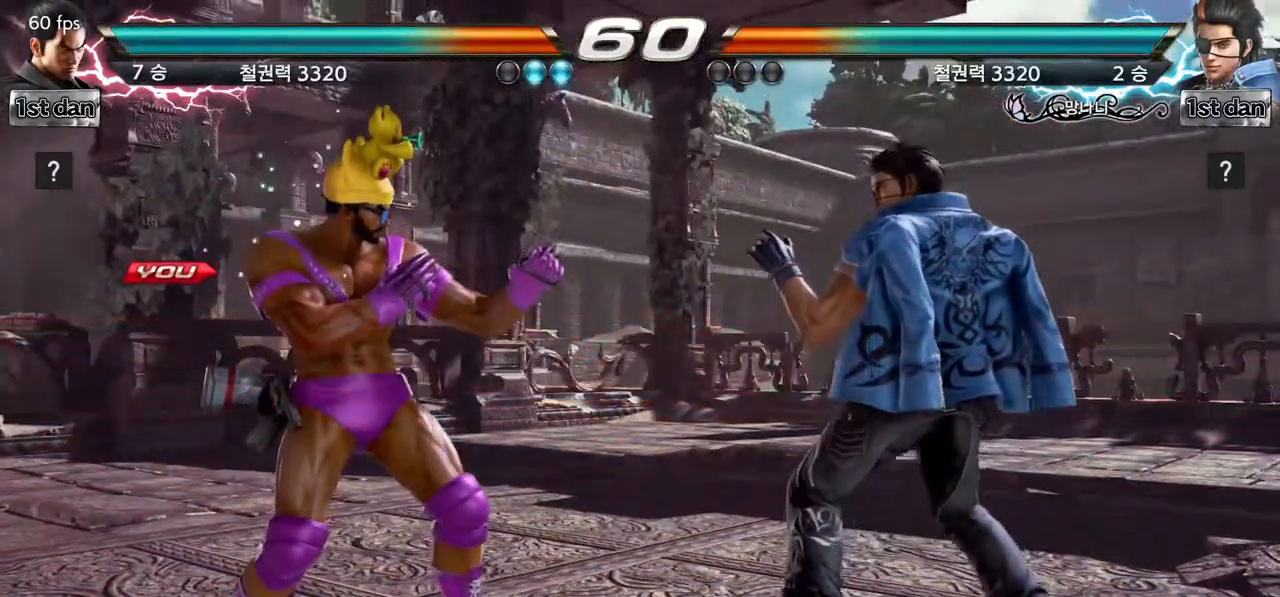
{"dt_ms": 500, "buttons": [], "left_stick": "center", "events": []}